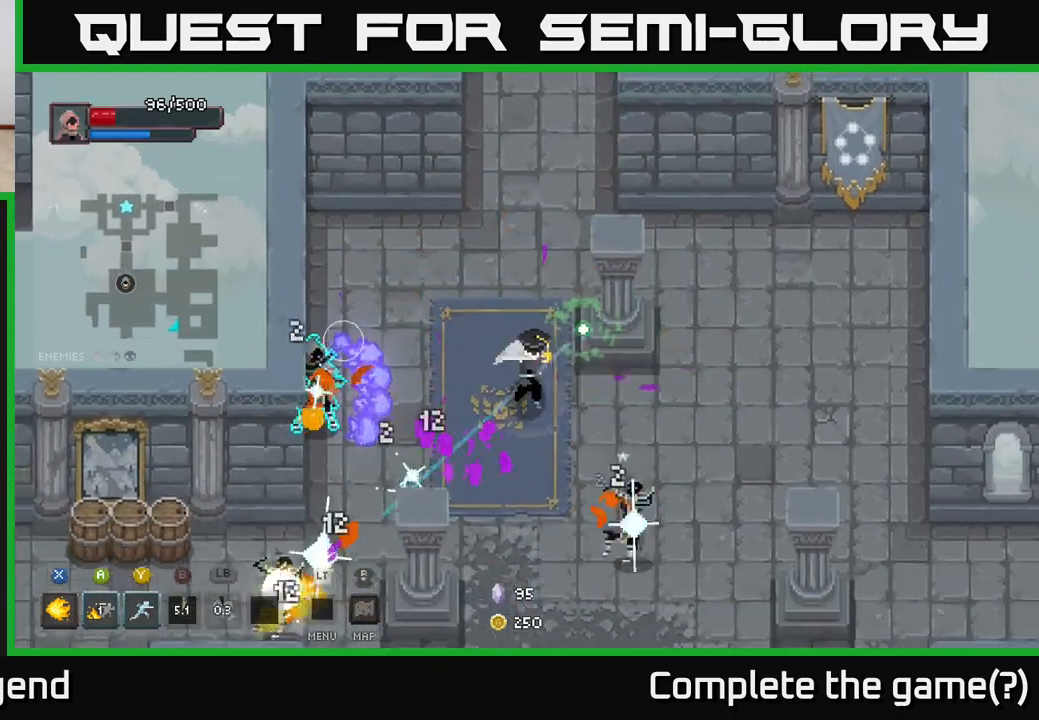
Gameplay with a controller (Xbox layout); each line is a JSON object with the inputs held at the frame after it. "events" lists button and stick changes between this image and that frame as [ms after this image, input, new state], when the widget could be followed in between.
{"buttons": [], "left_stick": "down-right", "right_stick": "center", "events": [[467, "X", "up"]]}
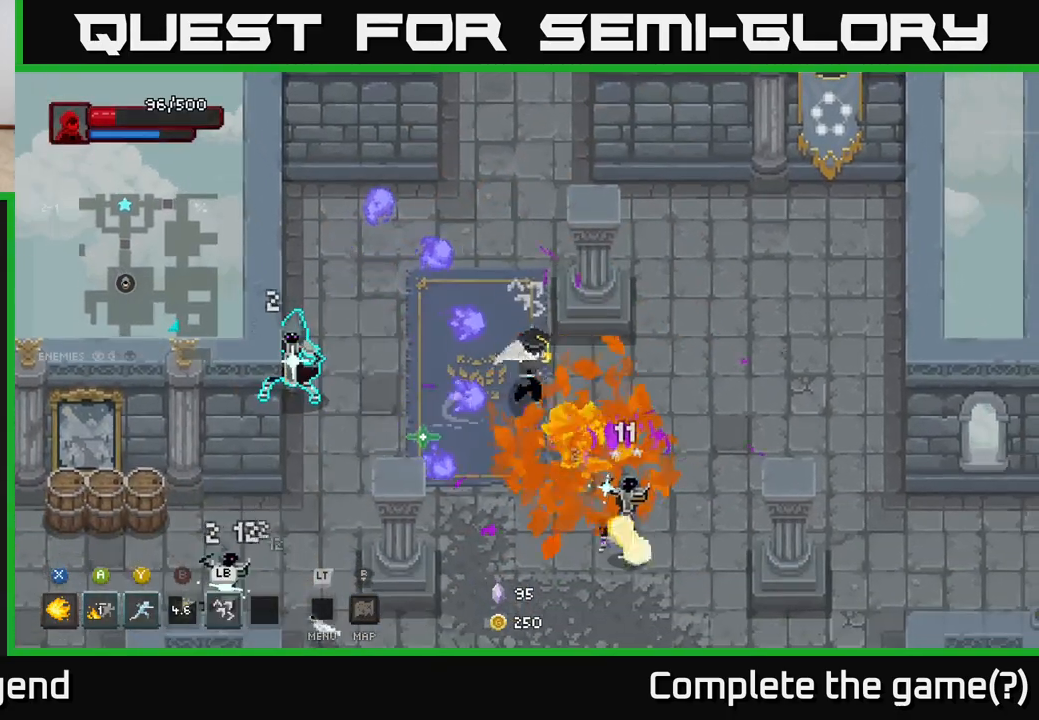
{"buttons": [], "left_stick": "up-right", "right_stick": "center", "events": [[117, "A", "down"], [133, "left_stick", "right"], [233, "A", "up"], [317, "left_stick", "up-right"]]}
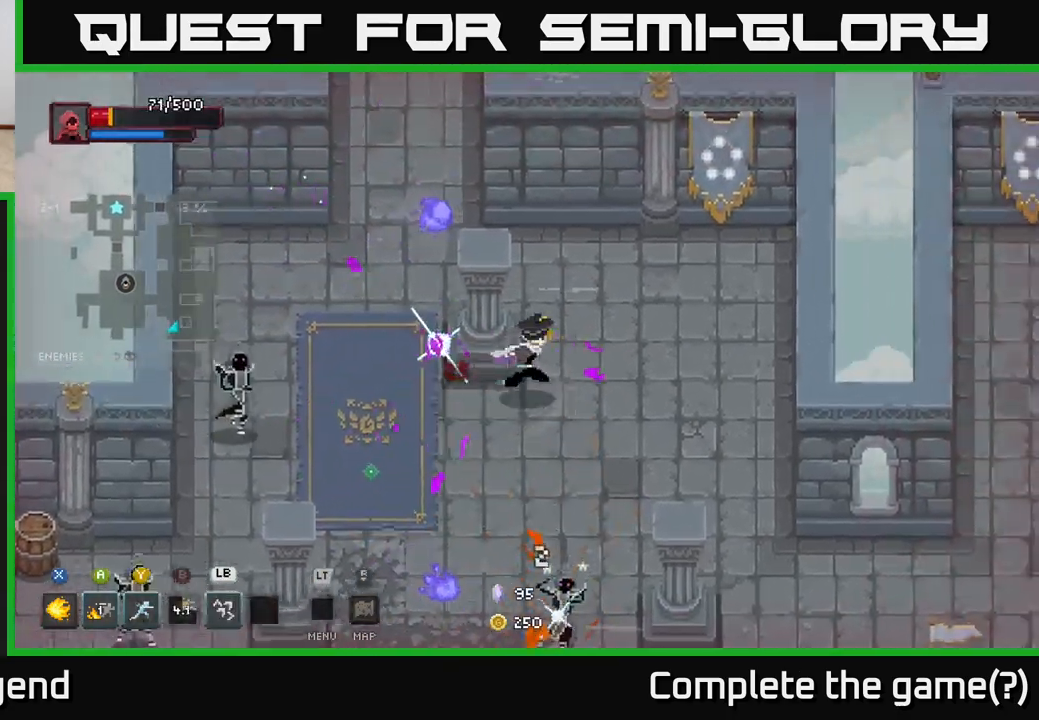
{"buttons": ["X"], "left_stick": "down", "right_stick": "center", "events": [[100, "left_stick", "down-right"], [217, "left_stick", "down-left"], [400, "left_stick", "down"], [500, "X", "down"]]}
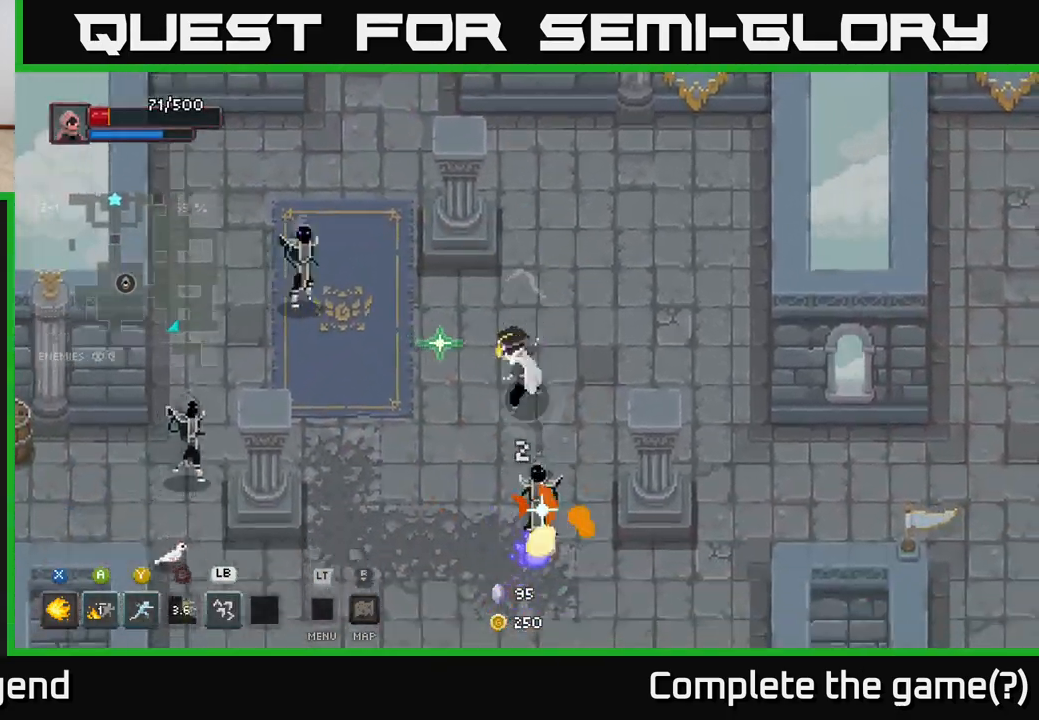
{"buttons": ["X"], "left_stick": "down", "right_stick": "center", "events": []}
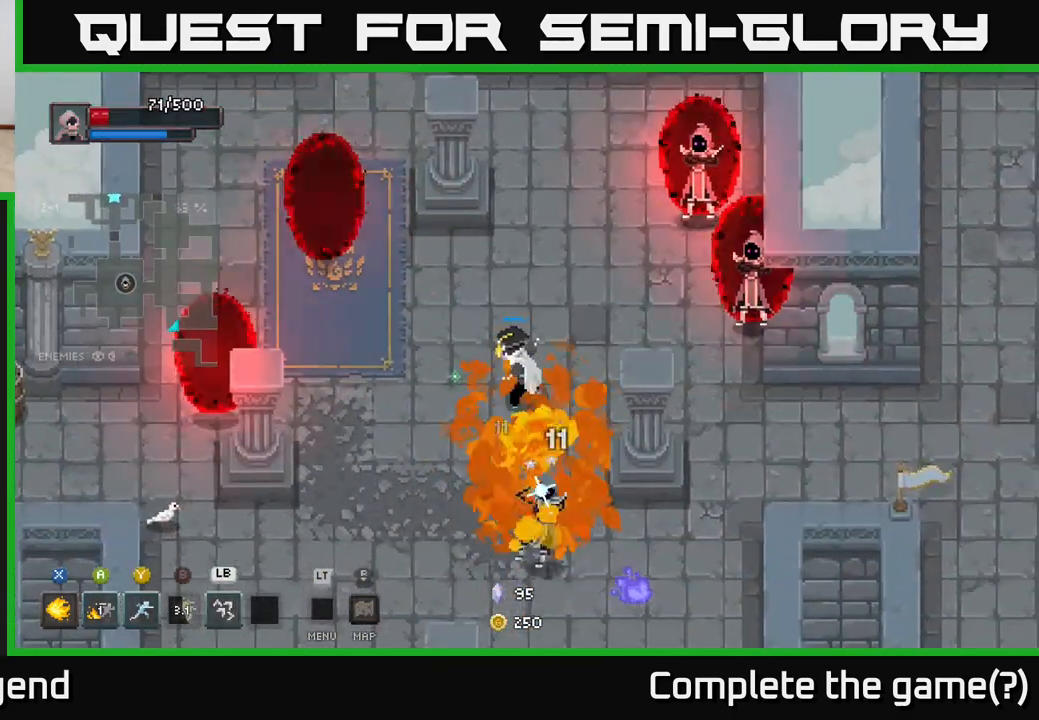
{"buttons": [], "left_stick": "down", "right_stick": "center", "events": [[483, "X", "up"]]}
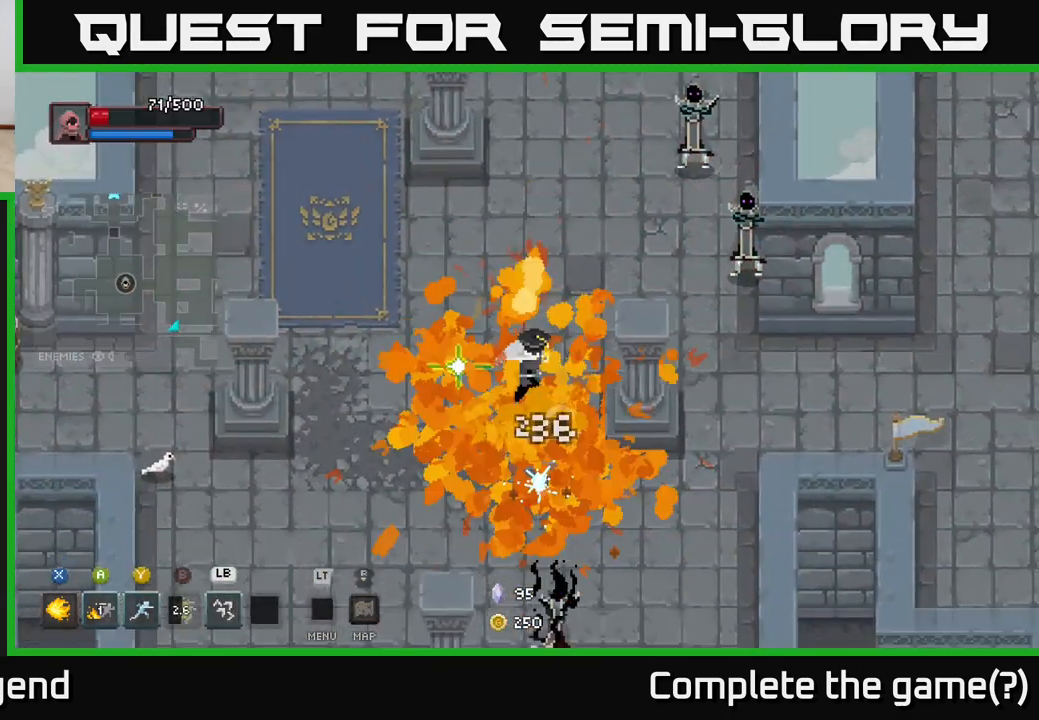
{"buttons": [], "left_stick": "up", "right_stick": "center", "events": [[33, "left_stick", "center"], [150, "left_stick", "up-left"], [300, "left_stick", "up-right"], [350, "Y", "down"], [433, "Y", "up"], [483, "left_stick", "up"]]}
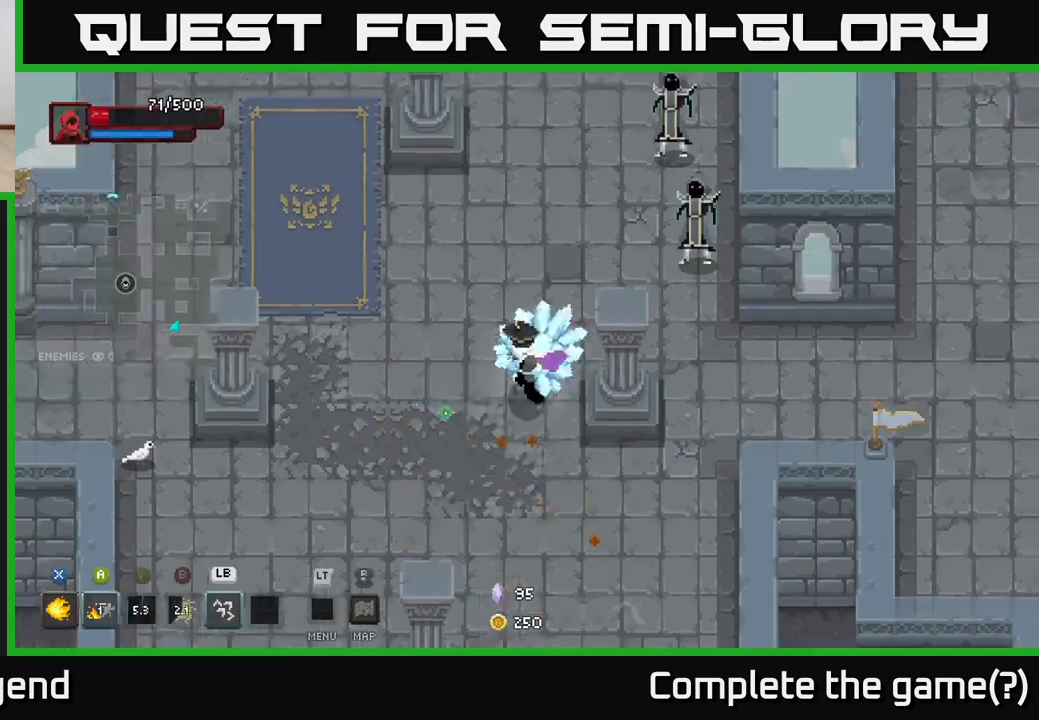
{"buttons": ["X"], "left_stick": "up", "right_stick": "center", "events": [[400, "X", "down"]]}
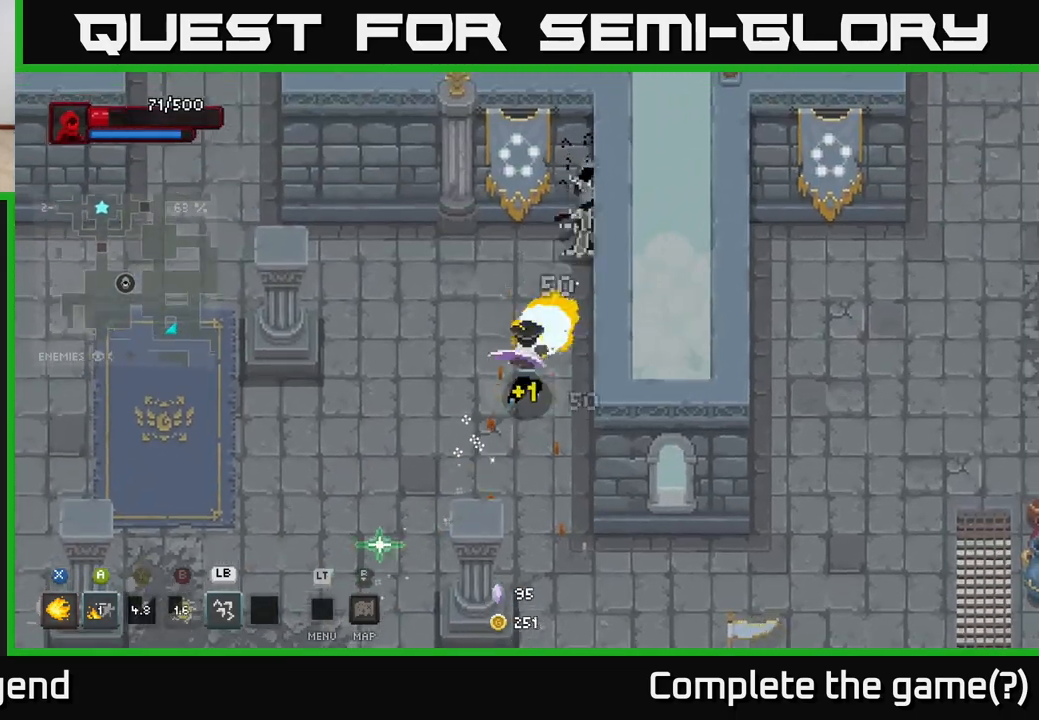
{"buttons": [], "left_stick": "down-left", "right_stick": "center", "events": [[383, "X", "up"], [417, "left_stick", "down-left"]]}
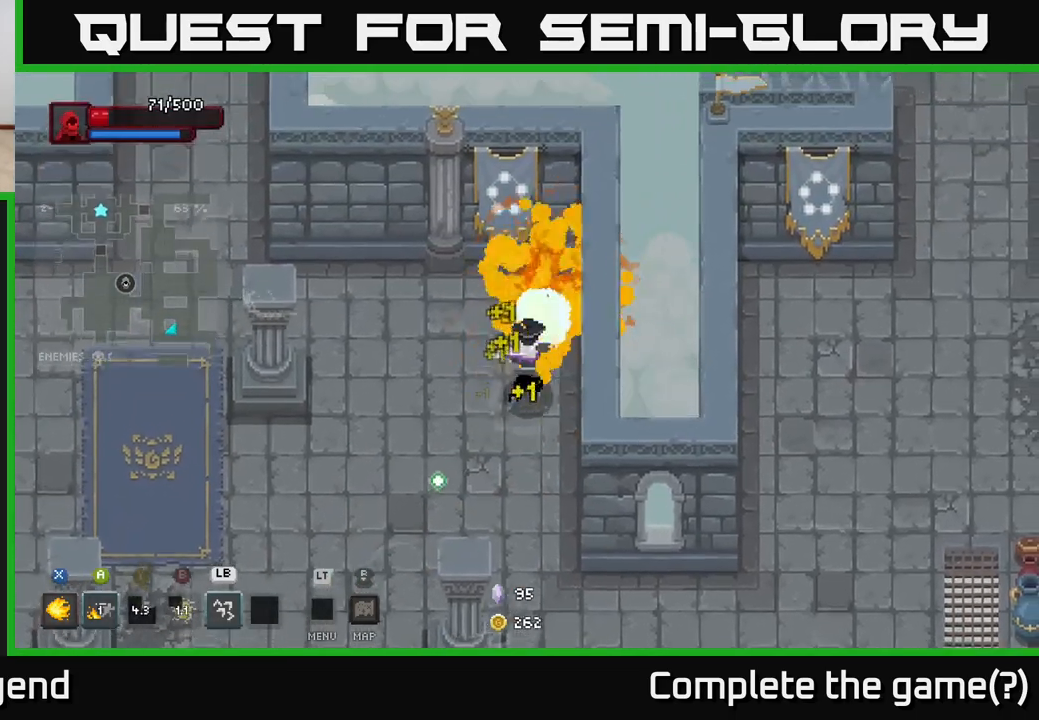
{"buttons": [], "left_stick": "down-left", "right_stick": "center", "events": []}
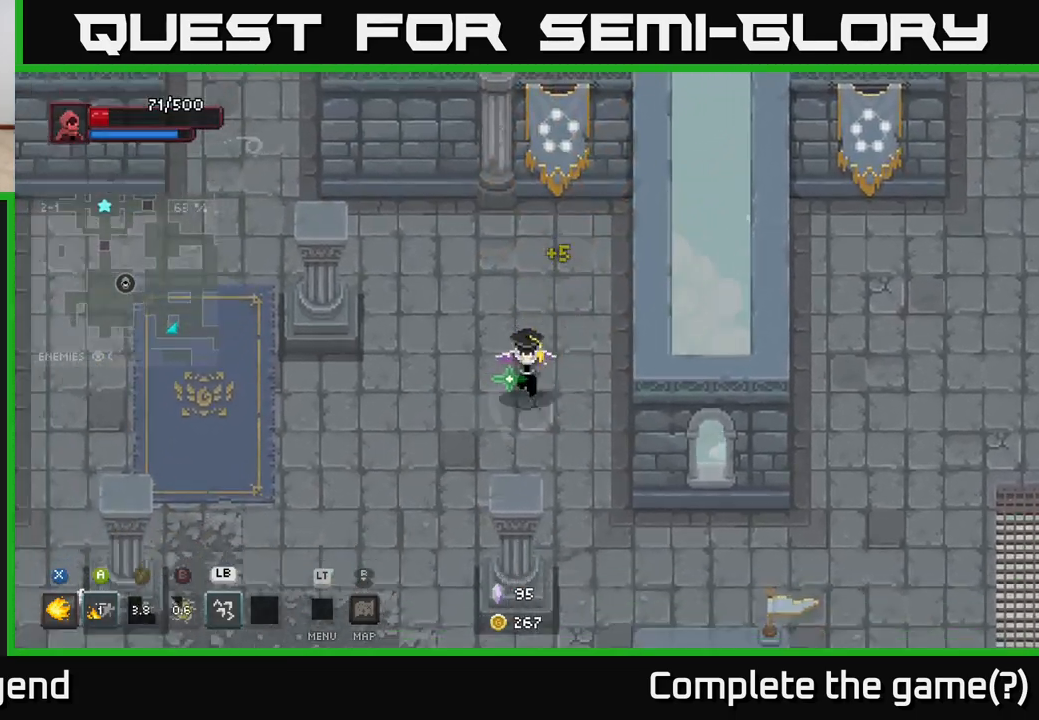
{"buttons": [], "left_stick": "down", "right_stick": "center", "events": [[433, "left_stick", "down"]]}
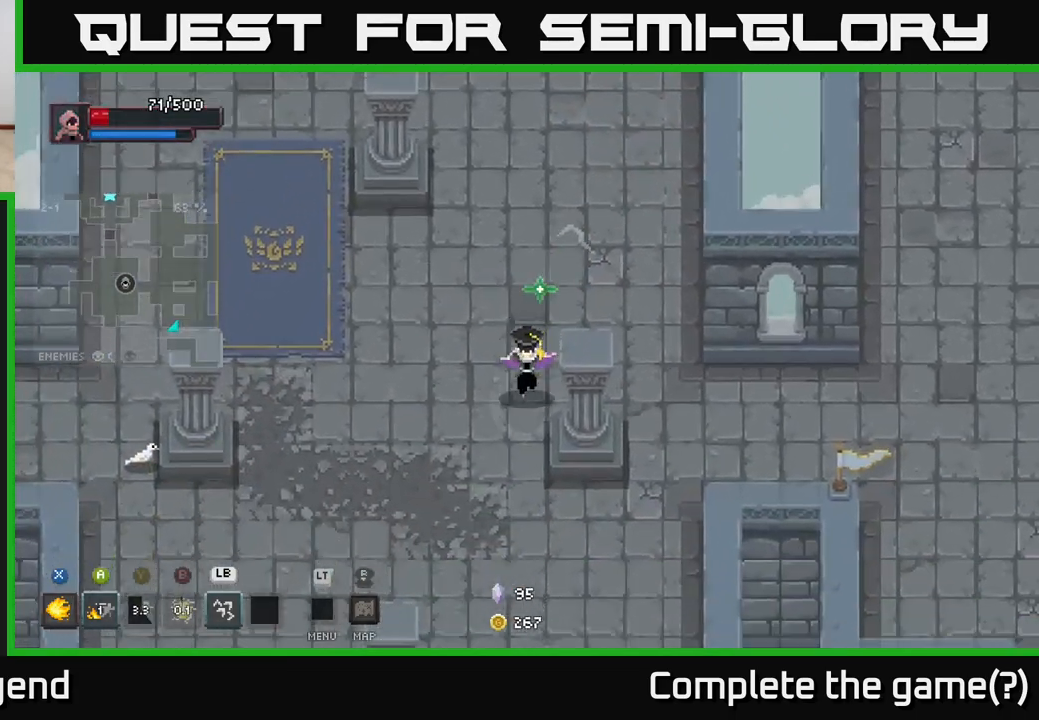
{"buttons": [], "left_stick": "down-left", "right_stick": "center", "events": [[367, "left_stick", "down-left"]]}
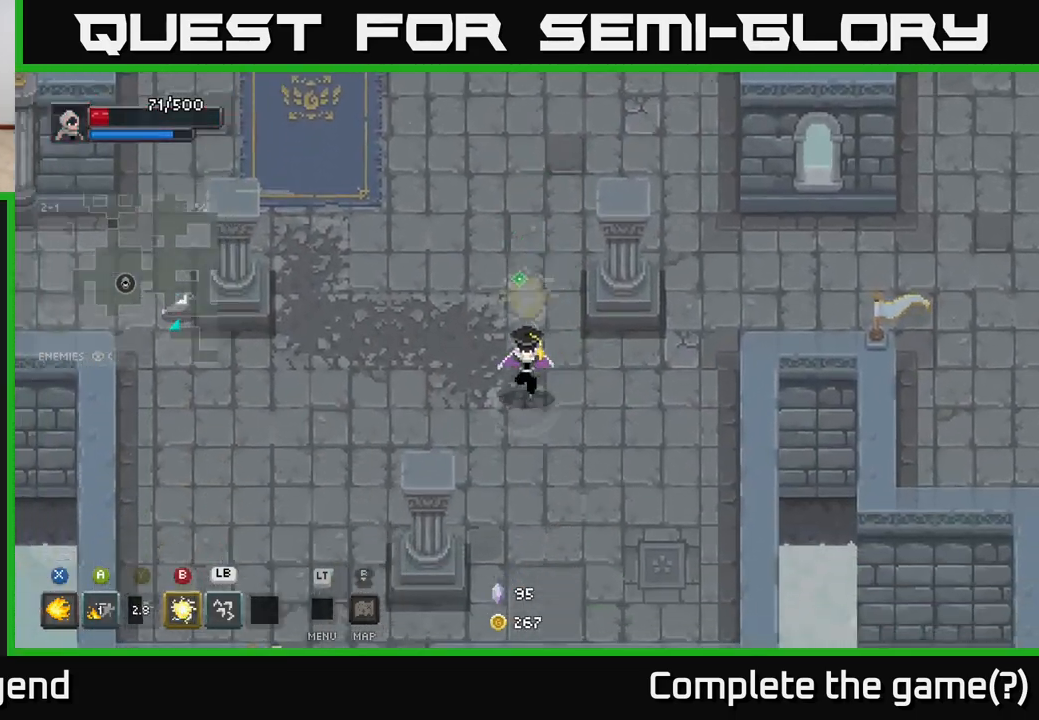
{"buttons": [], "left_stick": "down-left", "right_stick": "center", "events": []}
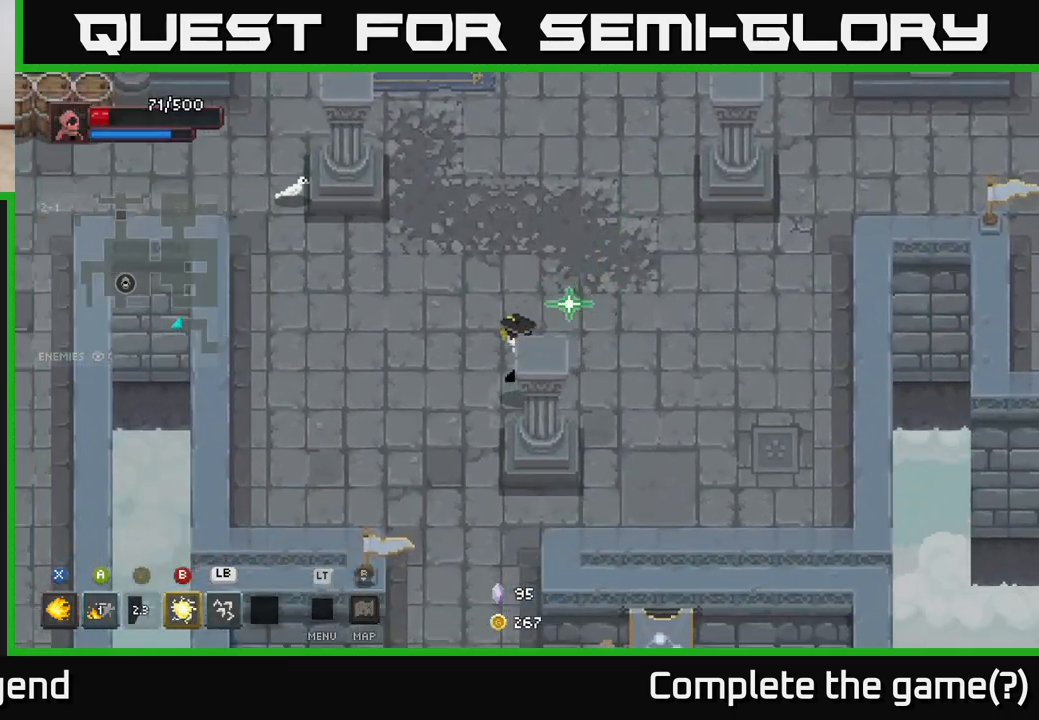
{"buttons": [], "left_stick": "down", "right_stick": "center", "events": [[283, "left_stick", "down"]]}
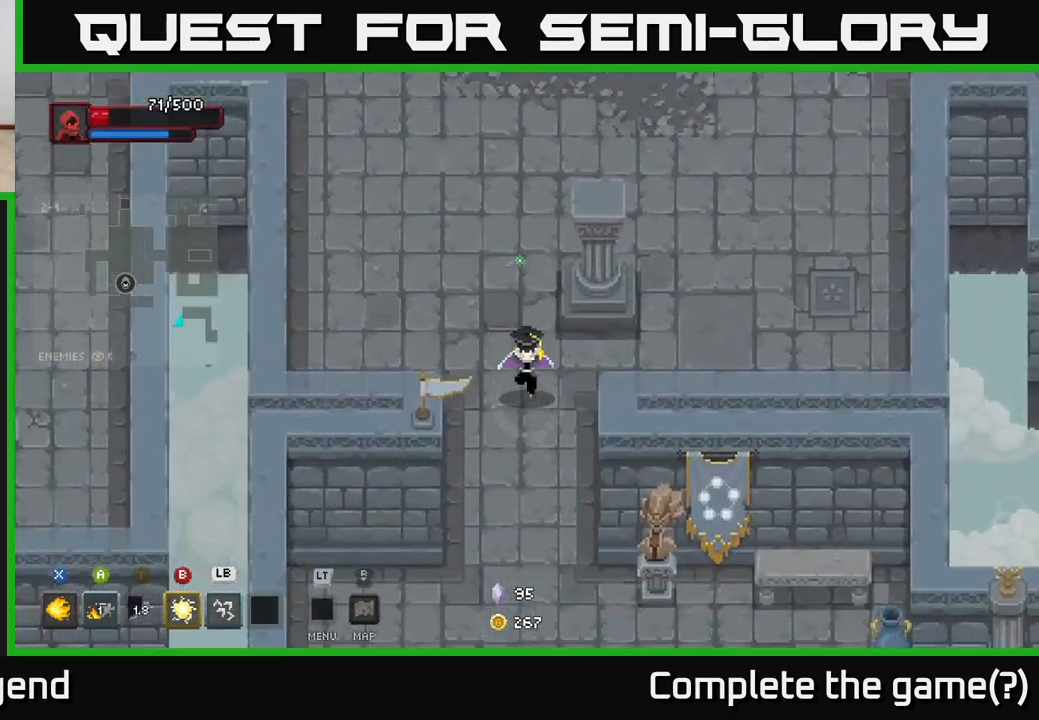
{"buttons": [], "left_stick": "down-right", "right_stick": "center", "events": [[467, "left_stick", "down-right"]]}
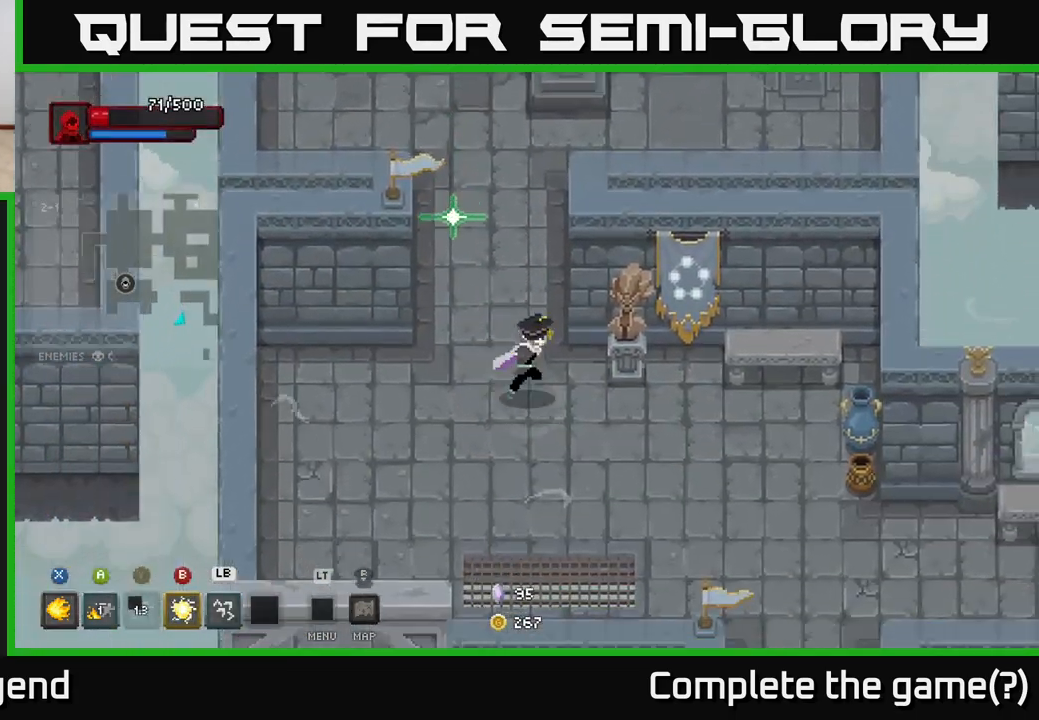
{"buttons": [], "left_stick": "right", "right_stick": "center", "events": [[133, "left_stick", "up-right"], [300, "left_stick", "right"]]}
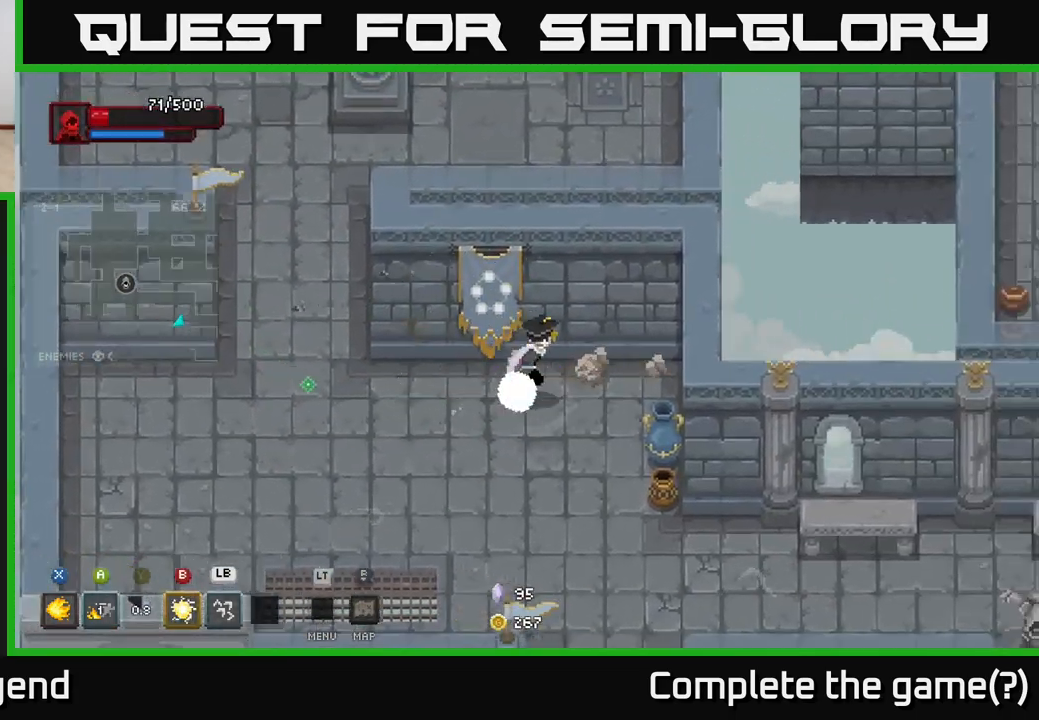
{"buttons": [], "left_stick": "down", "right_stick": "center", "events": [[133, "left_stick", "down-right"], [417, "left_stick", "down"]]}
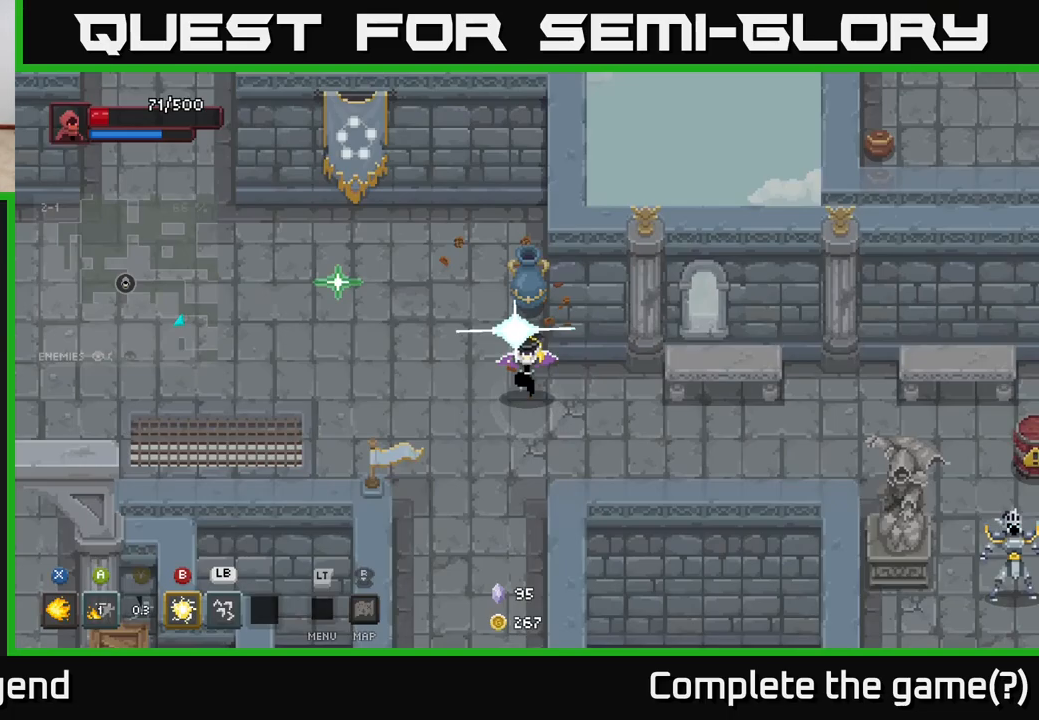
{"buttons": [], "left_stick": "up-right", "right_stick": "center", "events": [[183, "left_stick", "up-left"], [433, "left_stick", "up-right"]]}
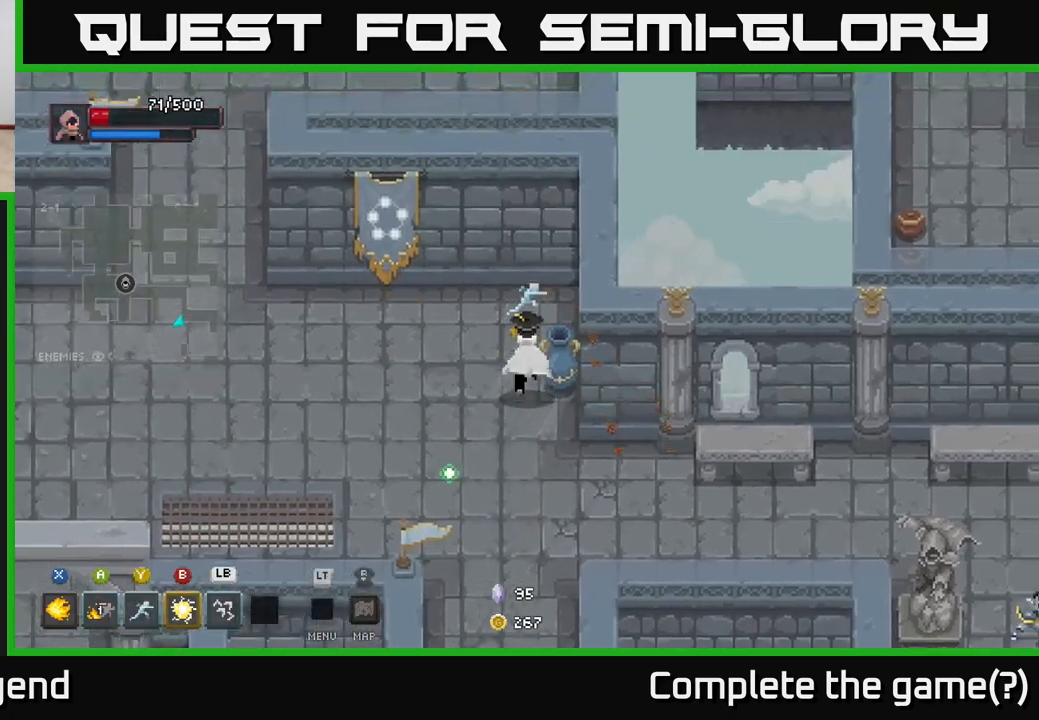
{"buttons": [], "left_stick": "down-right", "right_stick": "center", "events": [[117, "left_stick", "down-right"], [167, "left_stick", "down"], [317, "left_stick", "down-right"]]}
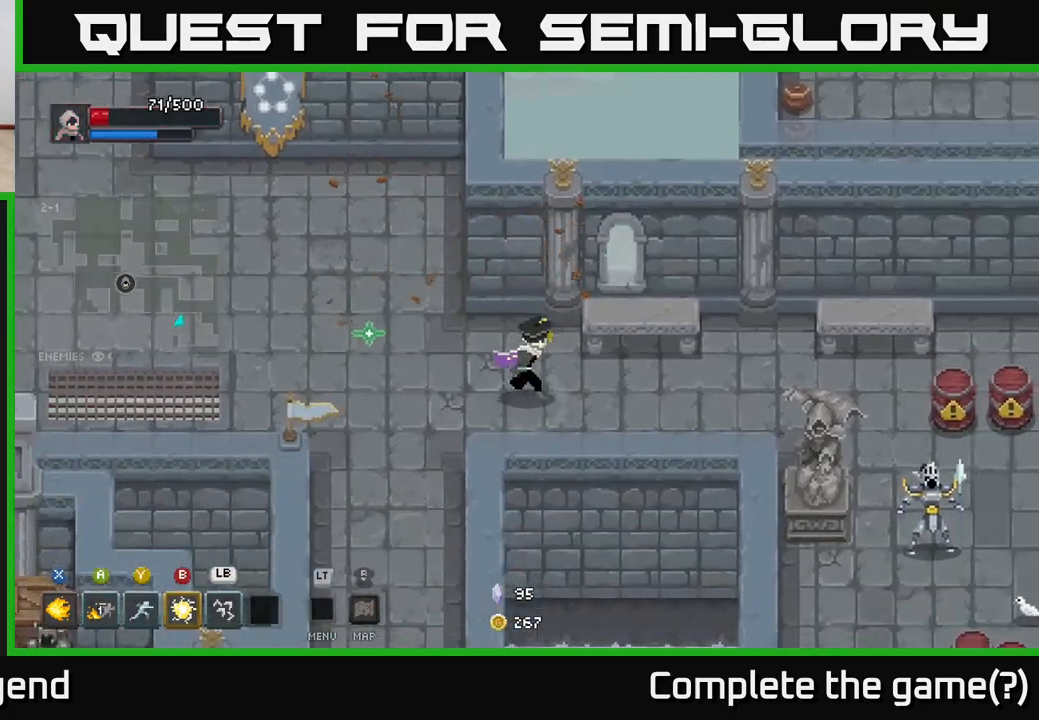
{"buttons": [], "left_stick": "right", "right_stick": "center", "events": [[200, "left_stick", "right"]]}
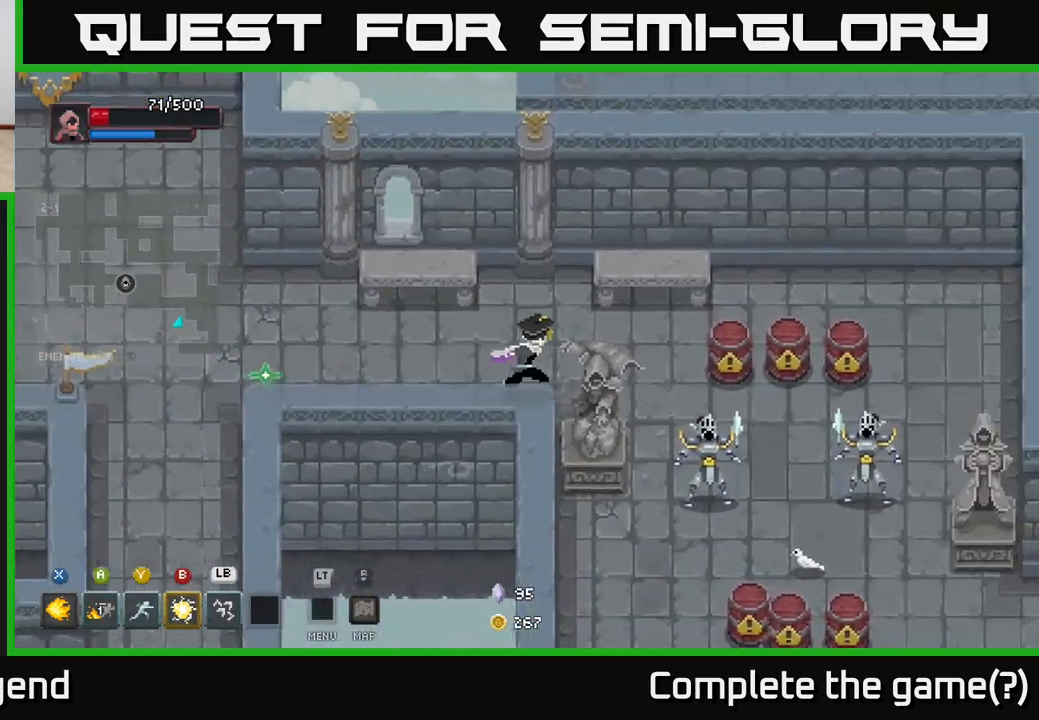
{"buttons": [], "left_stick": "up-right", "right_stick": "center", "events": [[67, "B", "down"], [133, "B", "up"], [267, "left_stick", "up"], [333, "left_stick", "center"], [467, "left_stick", "up-right"]]}
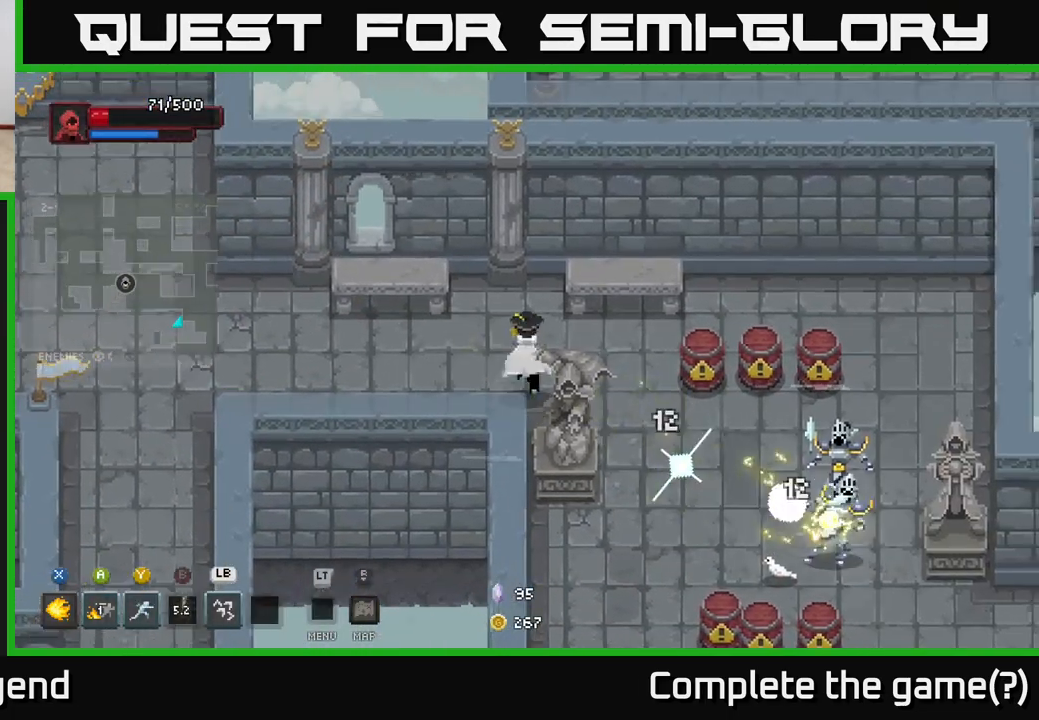
{"buttons": [], "left_stick": "left", "right_stick": "center", "events": [[200, "left_stick", "down-right"], [300, "X", "down"], [333, "X", "up"], [383, "left_stick", "left"]]}
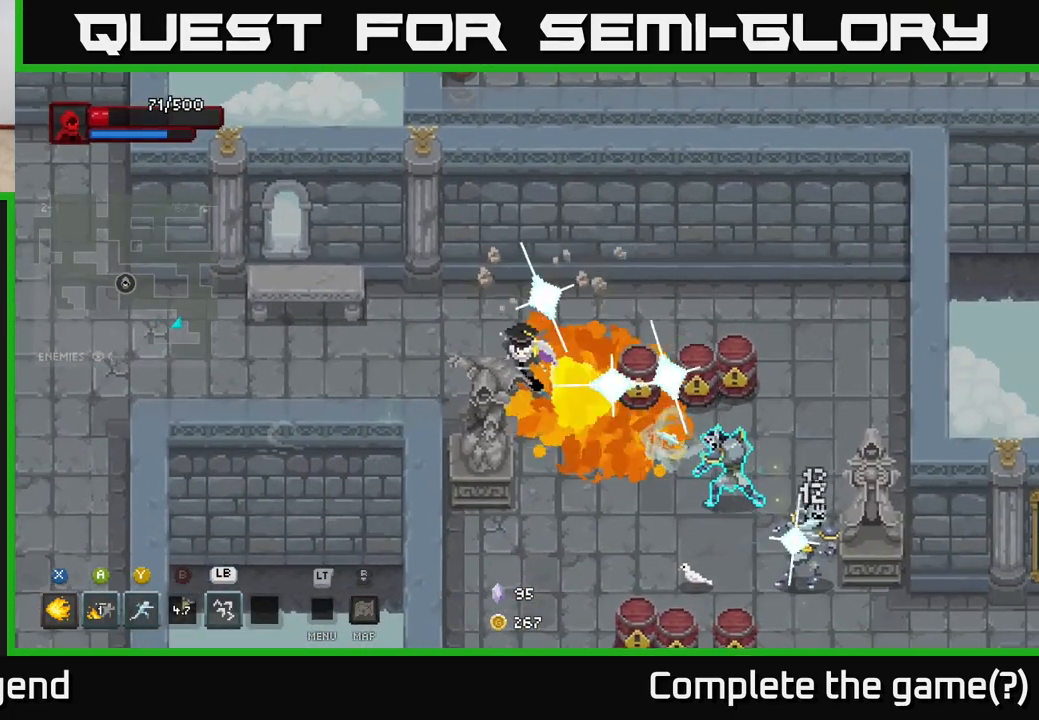
{"buttons": [], "left_stick": "right", "right_stick": "center", "events": [[167, "A", "down"], [217, "left_stick", "up-left"], [267, "A", "up"], [383, "left_stick", "right"]]}
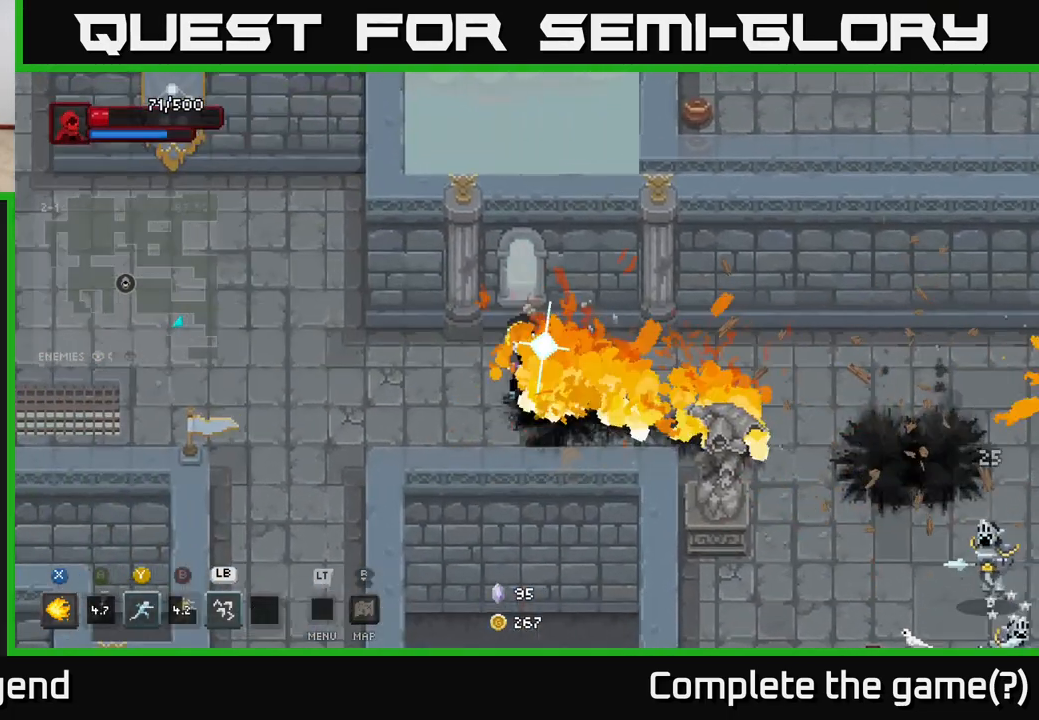
{"buttons": [], "left_stick": "right", "right_stick": "center", "events": []}
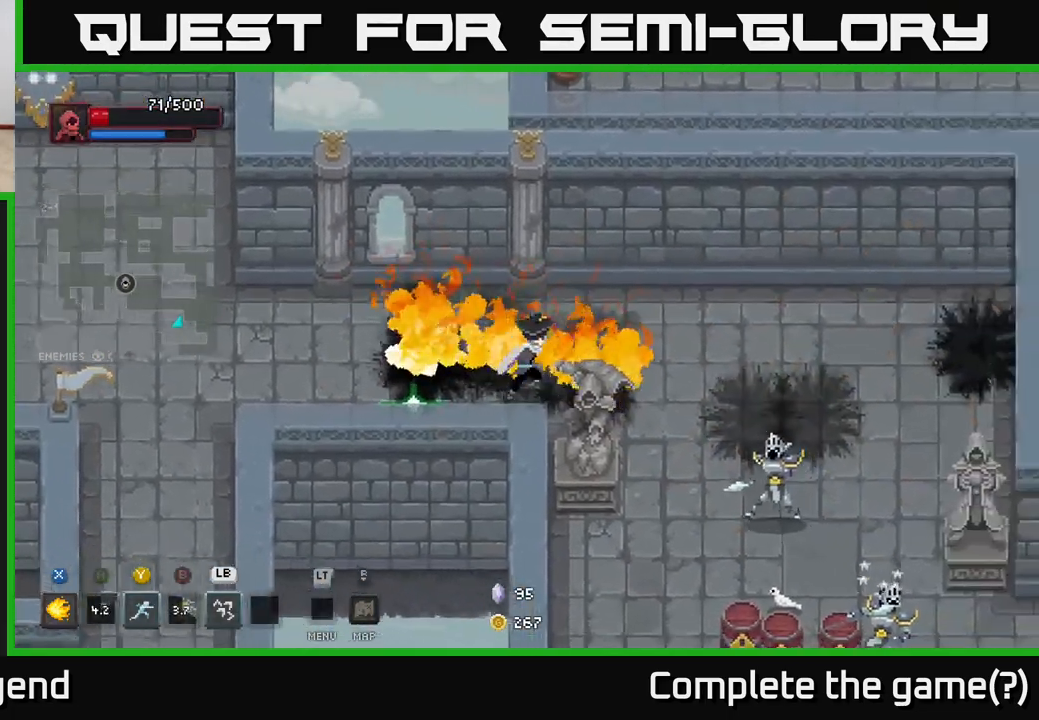
{"buttons": [], "left_stick": "down-right", "right_stick": "center", "events": [[100, "left_stick", "down-right"], [217, "Y", "down"], [267, "Y", "up"]]}
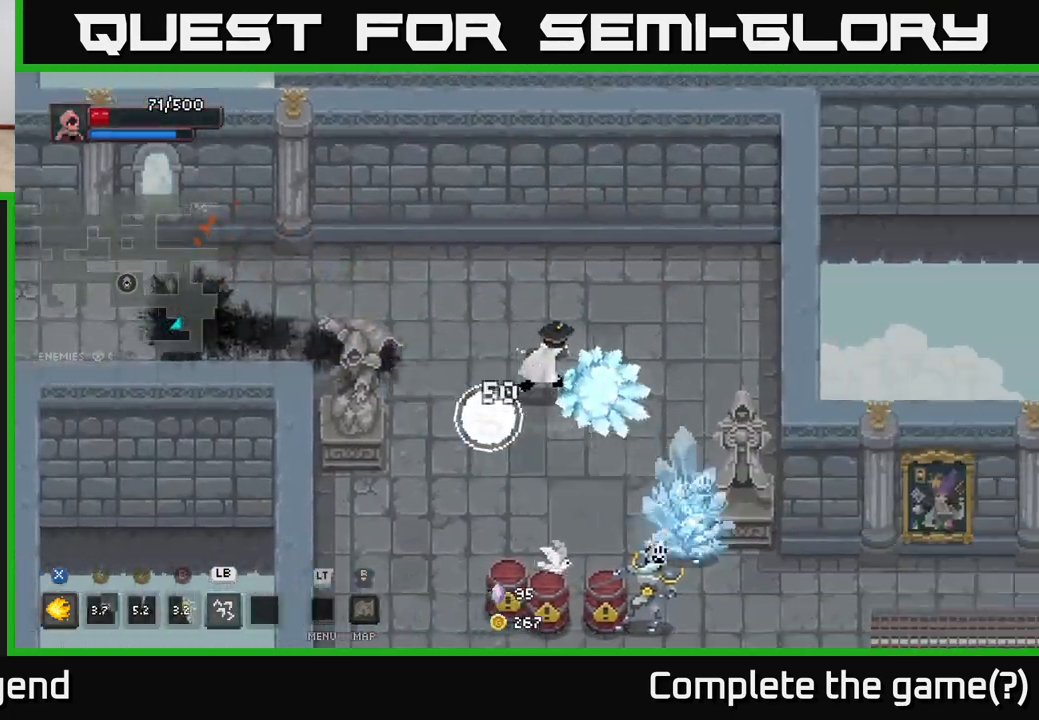
{"buttons": [], "left_stick": "down", "right_stick": "center", "events": [[200, "L1", "down"], [333, "L1", "up"], [367, "left_stick", "down"]]}
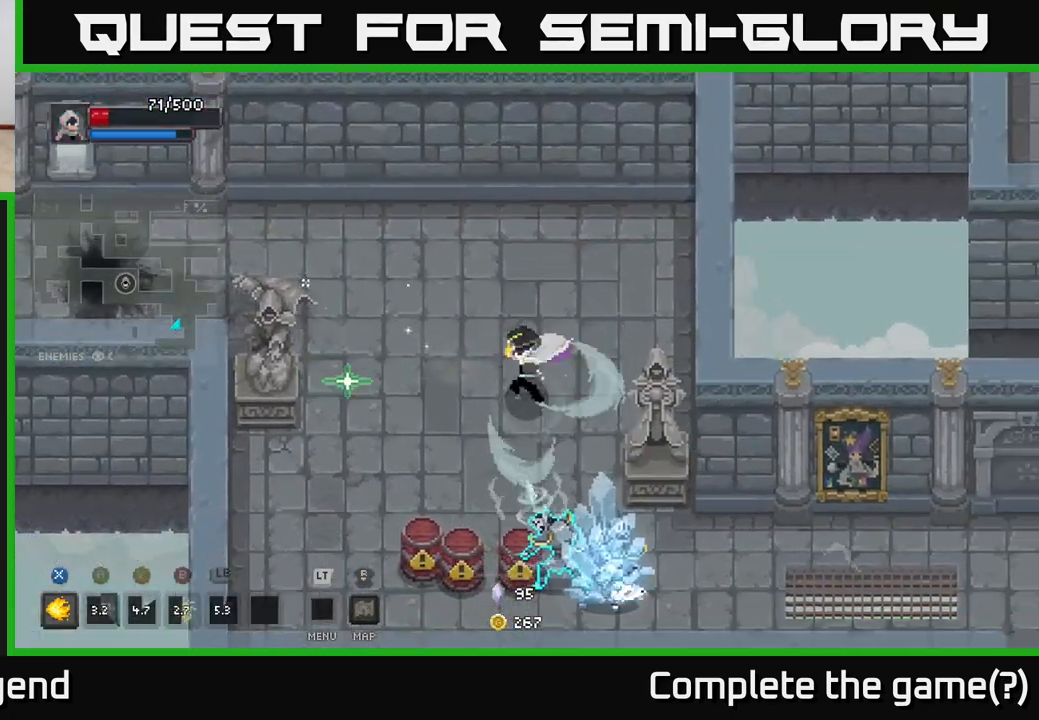
{"buttons": [], "left_stick": "down", "right_stick": "center", "events": []}
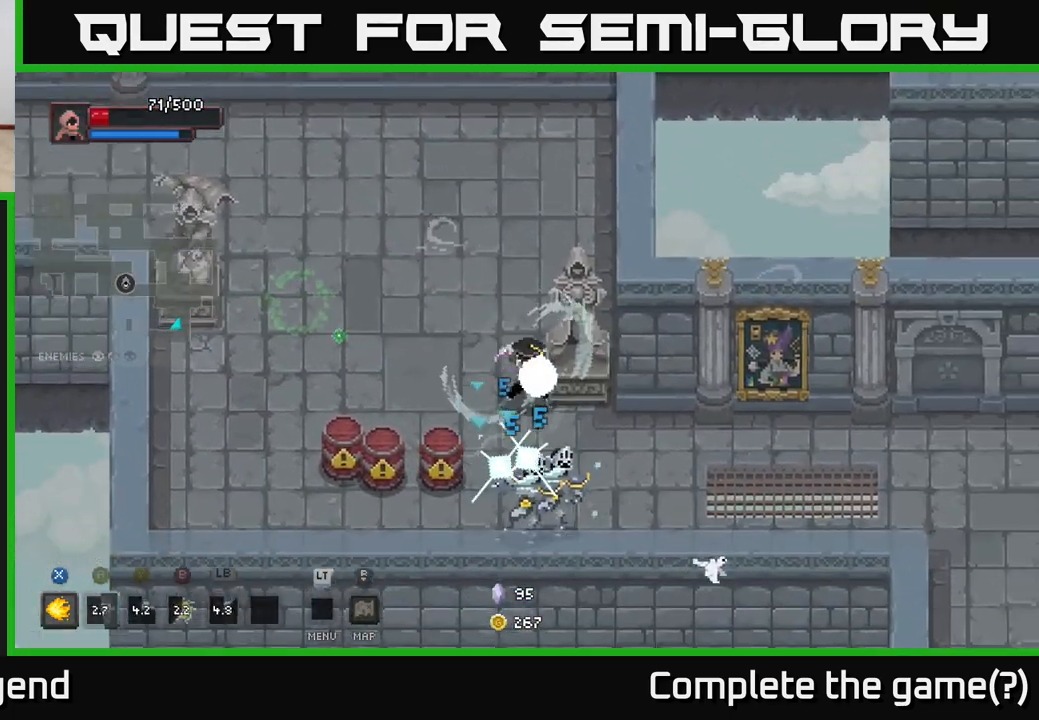
{"buttons": ["X"], "left_stick": "down-right", "right_stick": "center", "events": [[183, "X", "down"], [500, "left_stick", "down-right"]]}
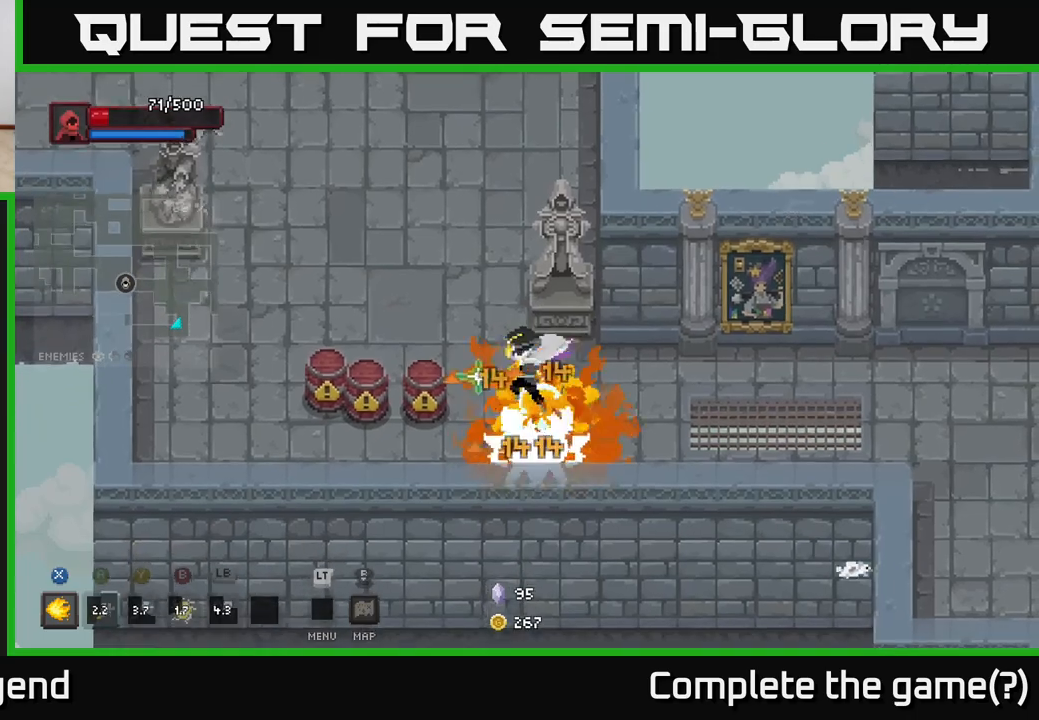
{"buttons": ["X"], "left_stick": "down-right", "right_stick": "center", "events": []}
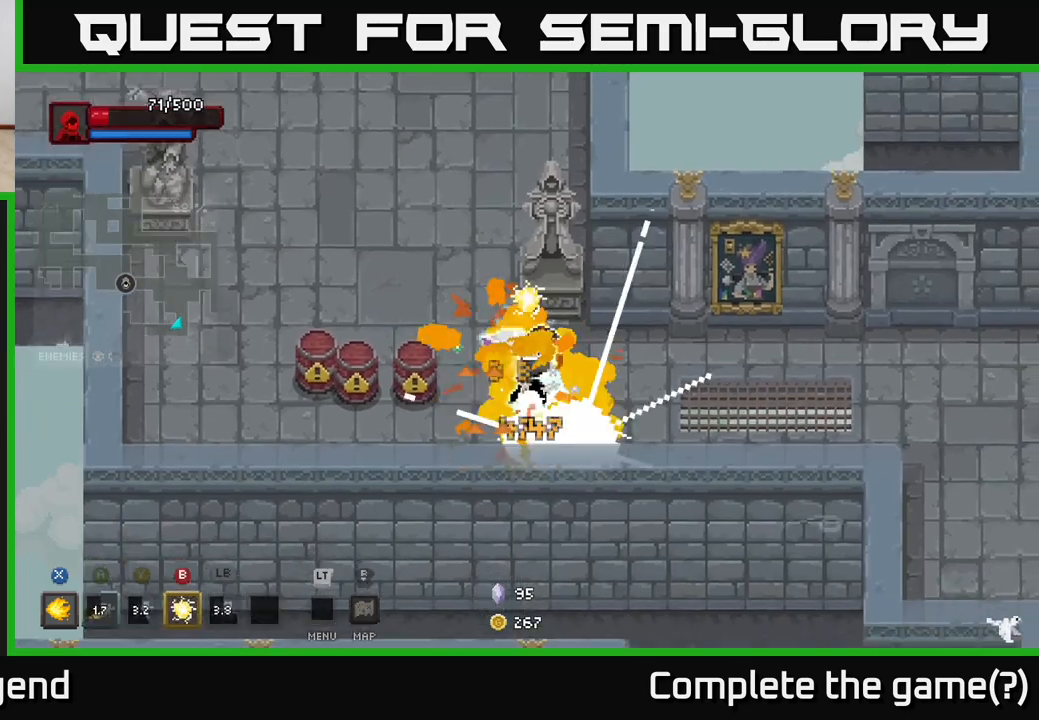
{"buttons": ["X"], "left_stick": "center", "right_stick": "center", "events": [[217, "left_stick", "center"]]}
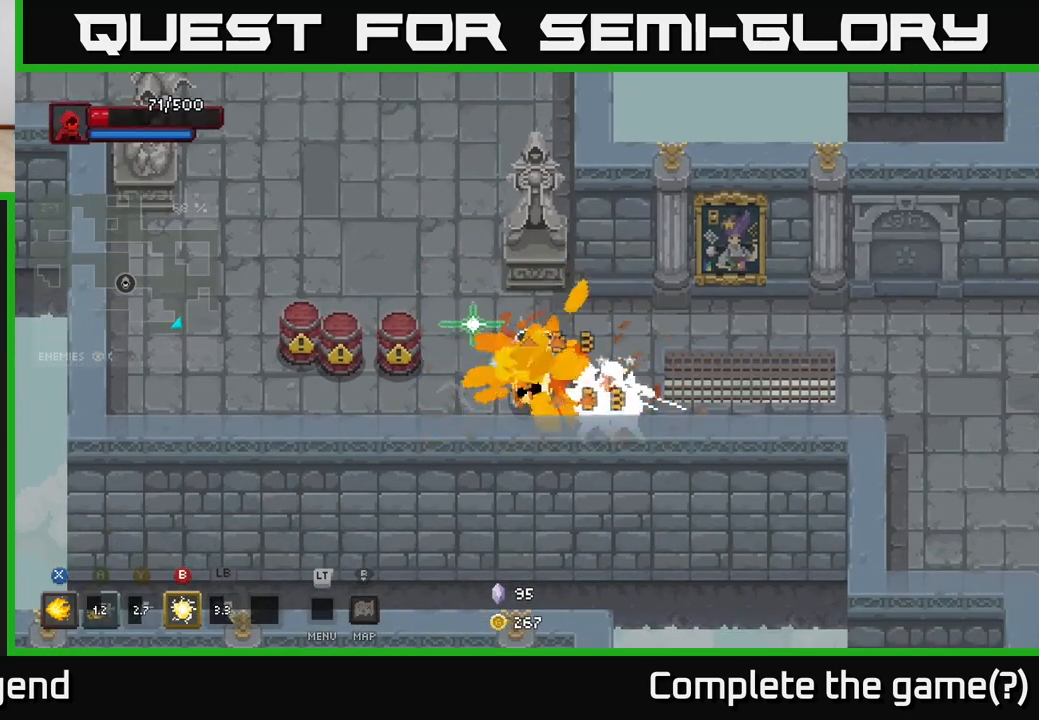
{"buttons": ["X"], "left_stick": "right", "right_stick": "center", "events": [[50, "left_stick", "down-right"], [167, "X", "up"], [200, "left_stick", "right"], [450, "X", "down"]]}